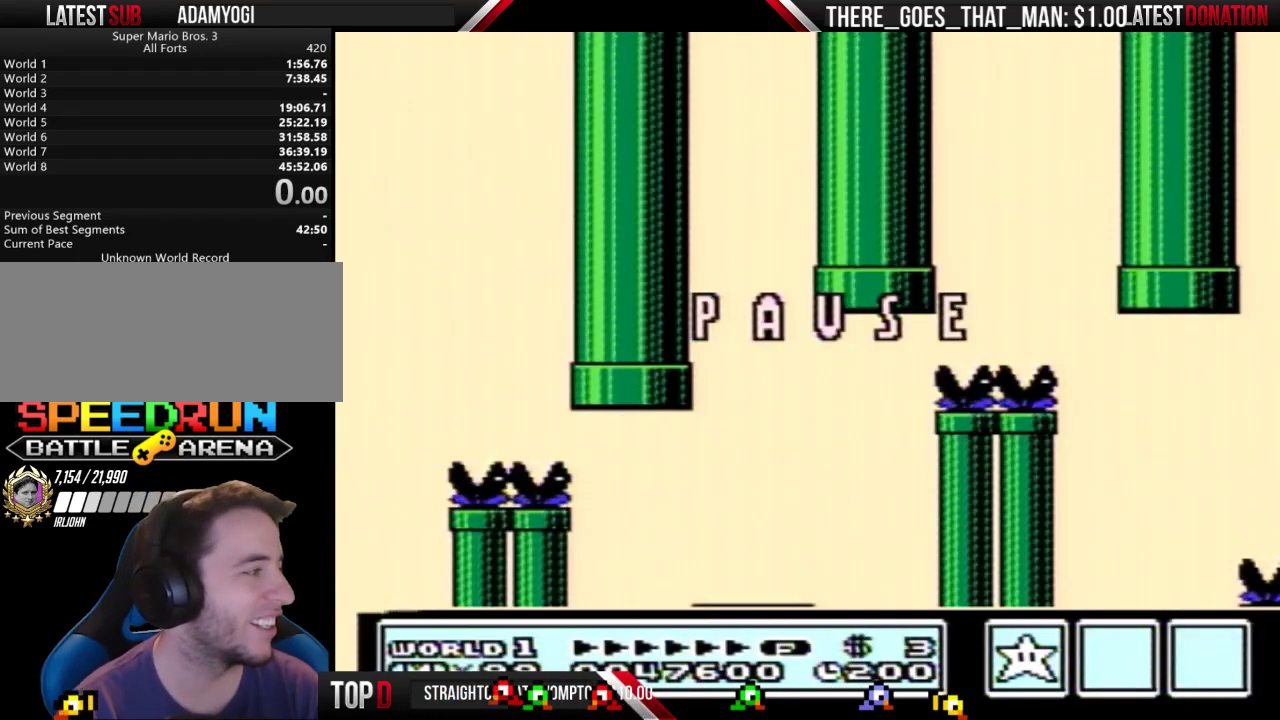
Gameplay with a controller (Nintendo layout); each line is a JSON object with the inputs held at the frame after it. "events" lists button and stick changes between this image and that frame as [ms after this image, input, new state], when the widget could be followed in between. Not read: L3 R3 START.
{"buttons": [], "events": []}
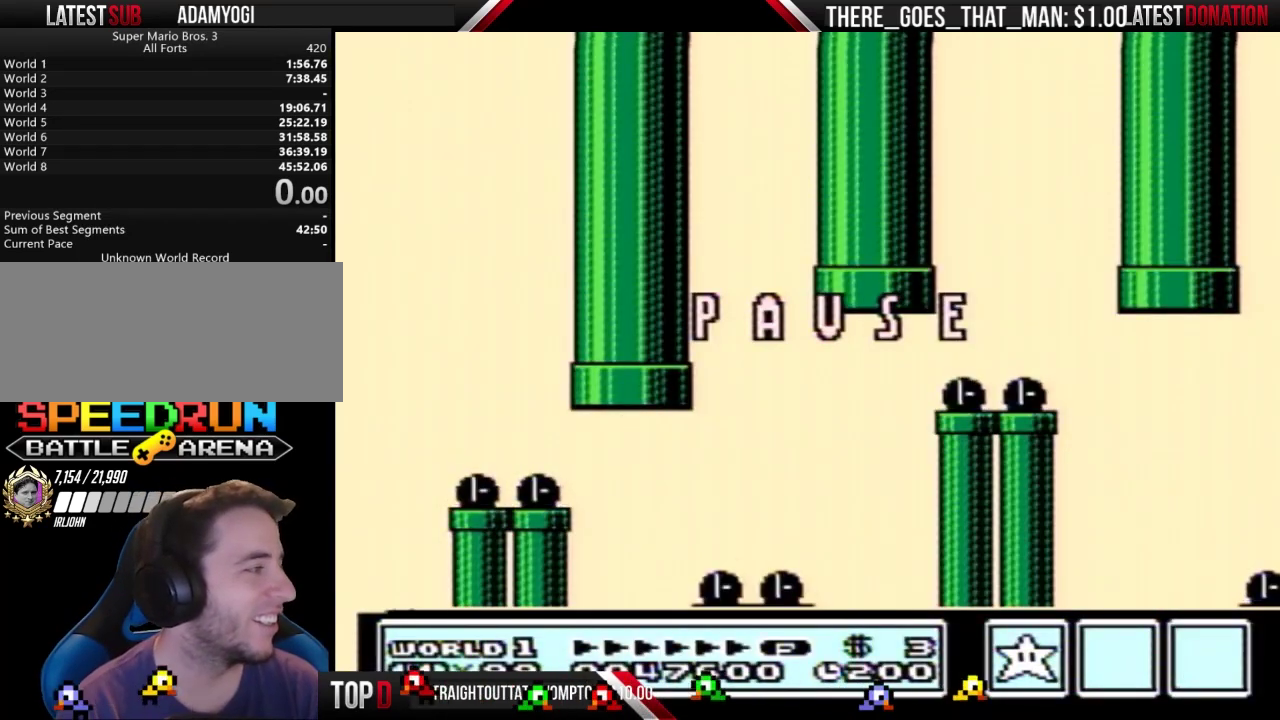
{"buttons": ["DPAD_RIGHT"], "events": [[367, "DPAD_RIGHT", "down"]]}
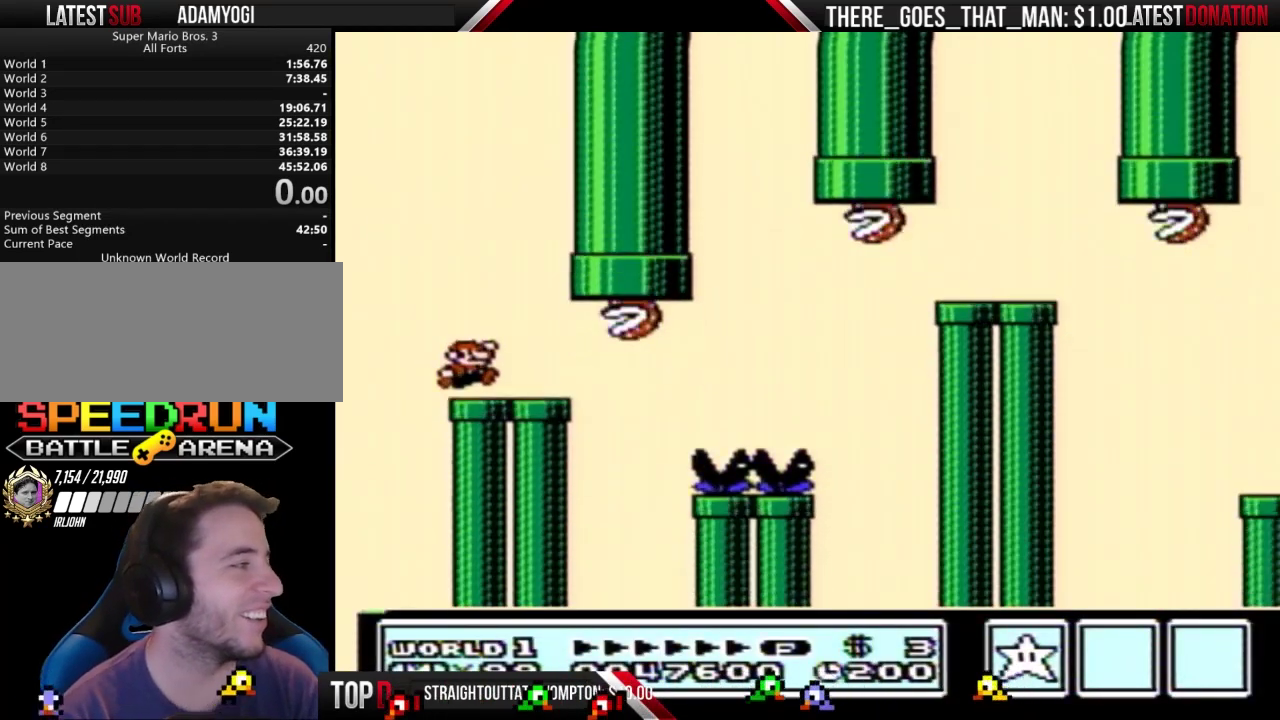
{"buttons": ["B", "DPAD_RIGHT"], "events": [[100, "DPAD_RIGHT", "up"], [133, "DPAD_LEFT", "down"], [167, "B", "down"], [233, "DPAD_LEFT", "up"], [267, "DPAD_RIGHT", "down"]]}
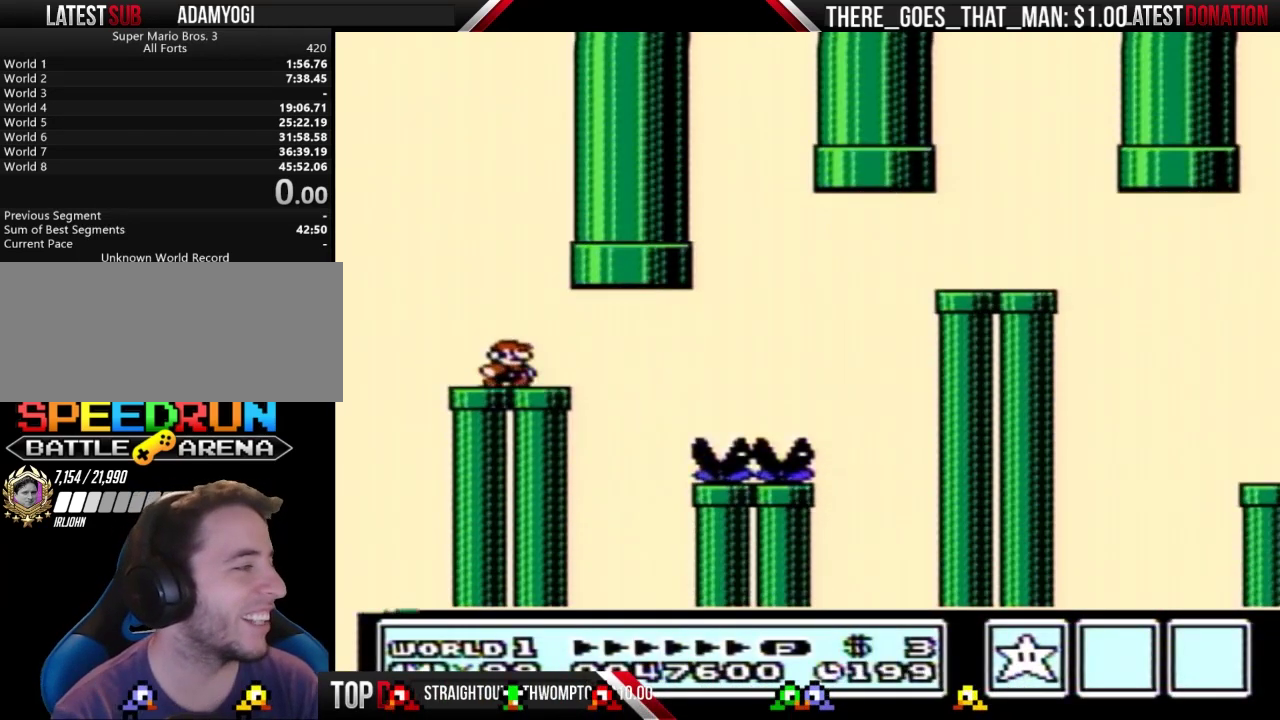
{"buttons": [], "events": [[367, "DPAD_RIGHT", "up"], [400, "B", "up"], [433, "DPAD_LEFT", "down"], [500, "DPAD_LEFT", "up"]]}
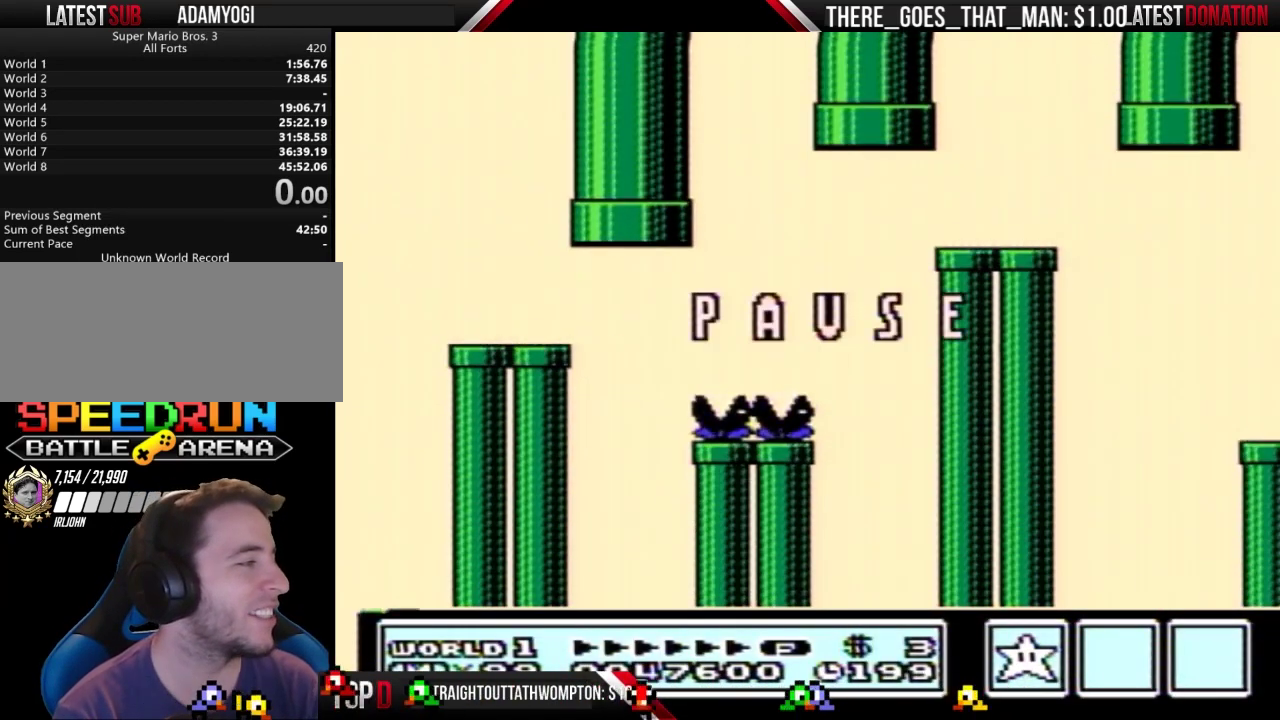
{"buttons": [], "events": []}
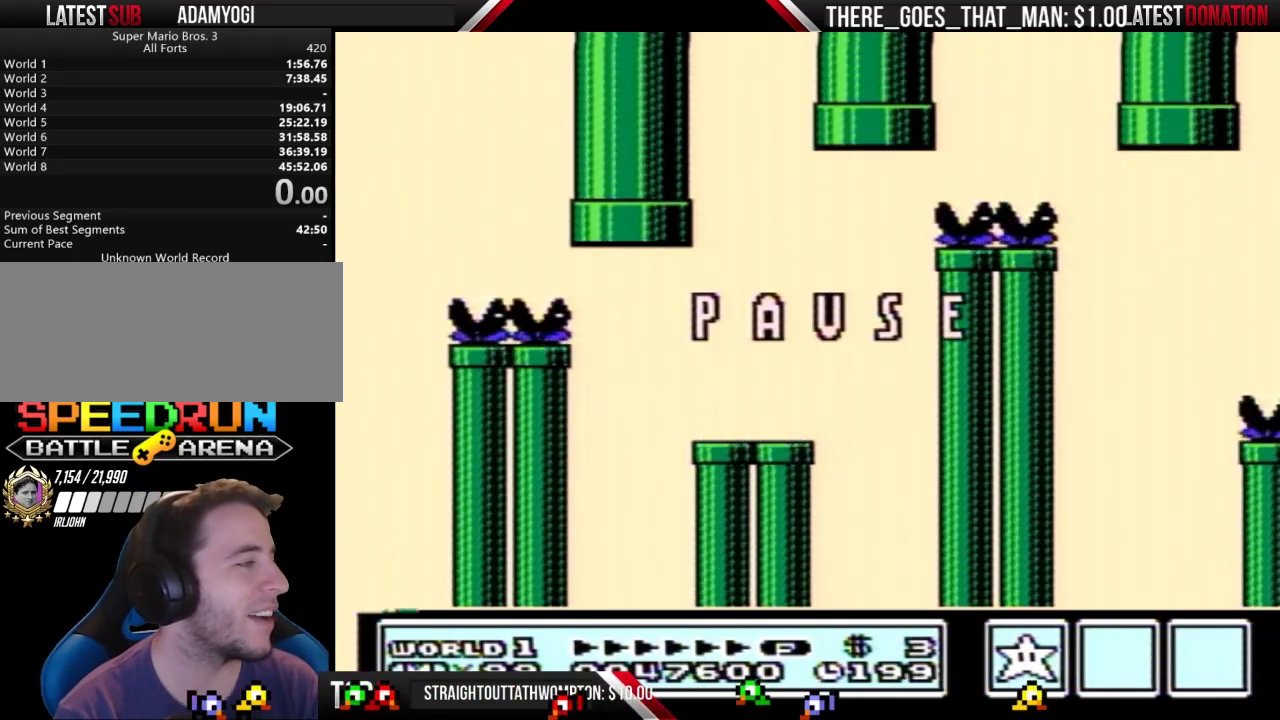
{"buttons": ["B", "DPAD_LEFT"], "events": [[400, "DPAD_LEFT", "down"], [500, "B", "down"]]}
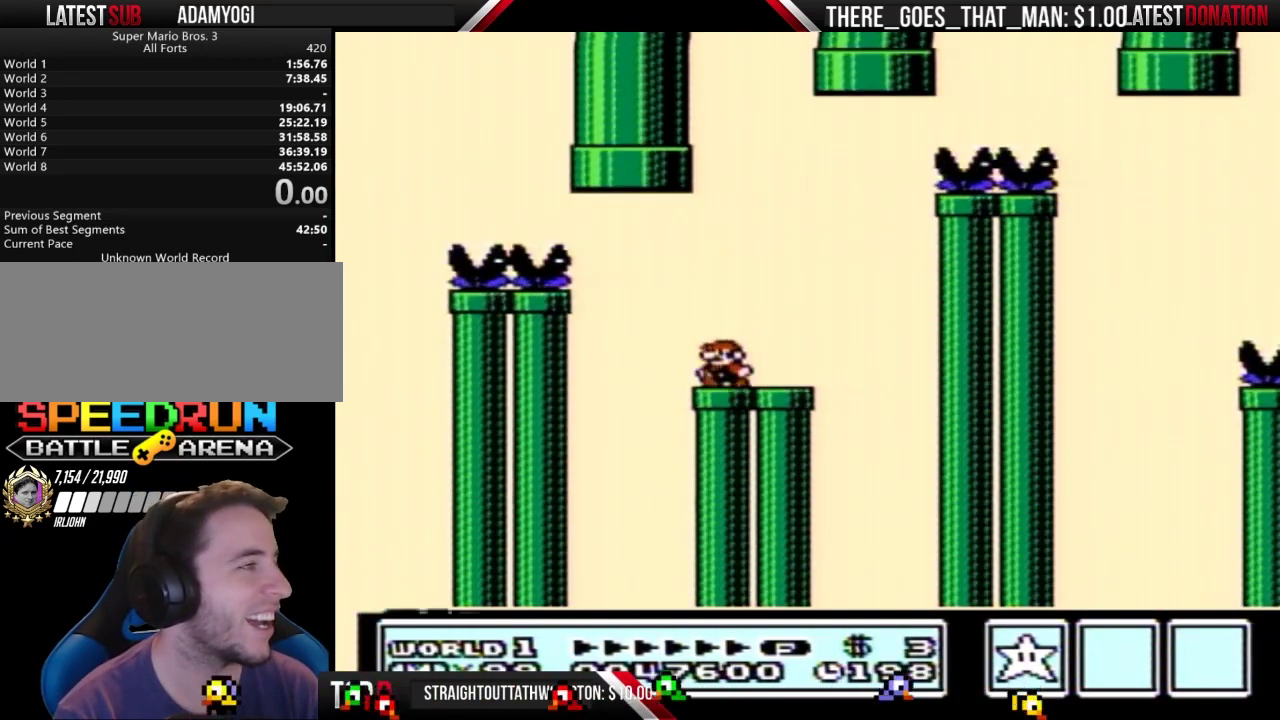
{"buttons": ["B", "DPAD_LEFT"], "events": [[67, "DPAD_LEFT", "up"], [200, "DPAD_RIGHT", "down"], [367, "DPAD_RIGHT", "up"], [400, "DPAD_LEFT", "down"]]}
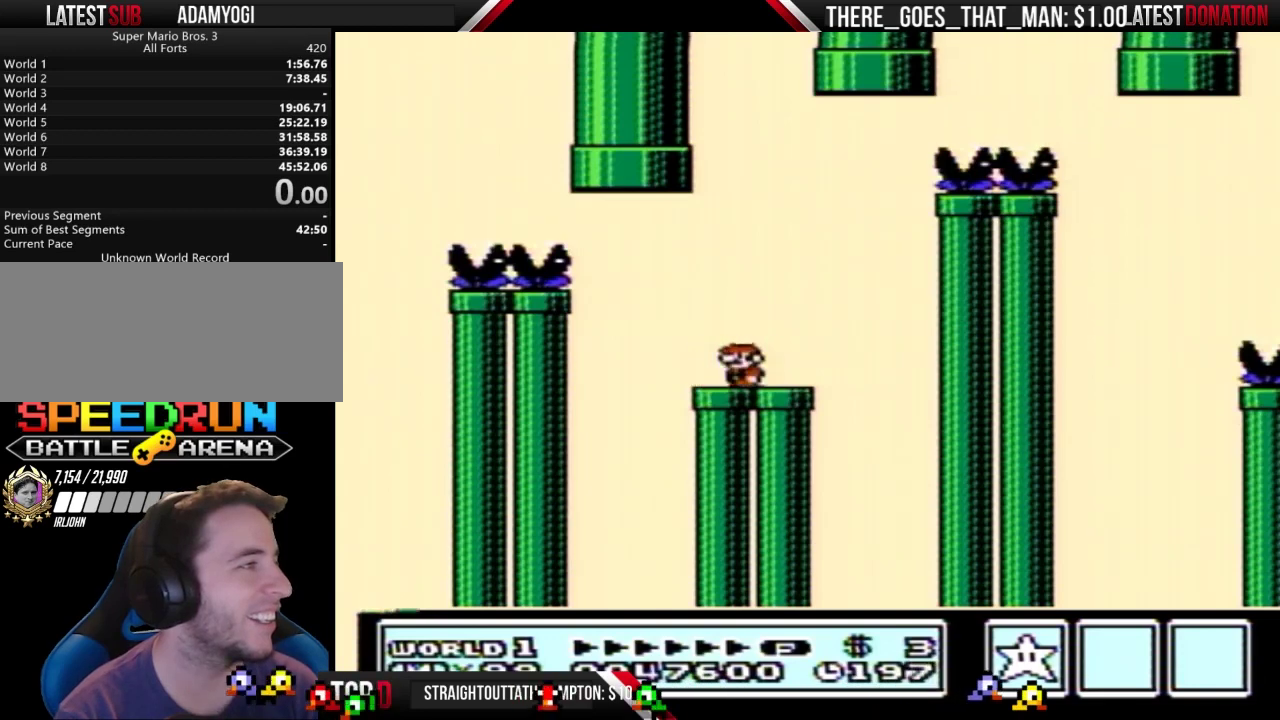
{"buttons": [], "events": [[67, "DPAD_LEFT", "up"], [100, "A", "down"], [433, "A", "up"], [433, "B", "up"]]}
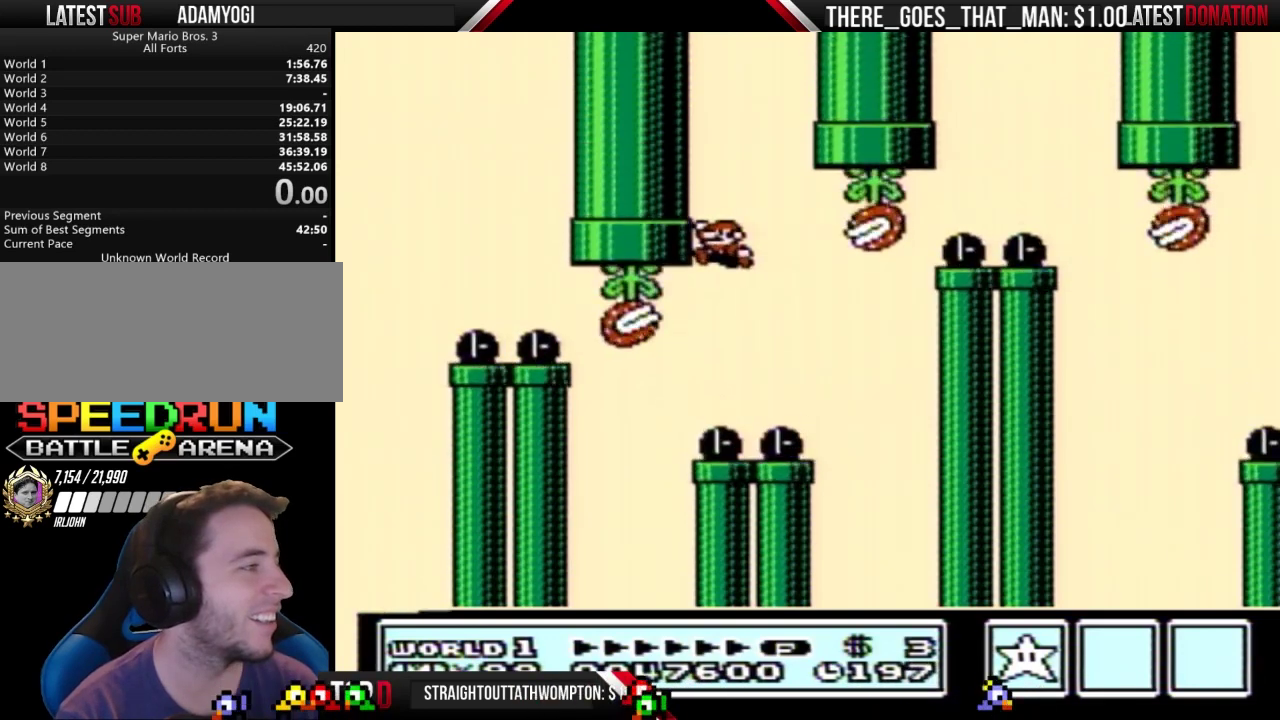
{"buttons": [], "events": [[67, "DPAD_RIGHT", "down"], [167, "DPAD_RIGHT", "up"]]}
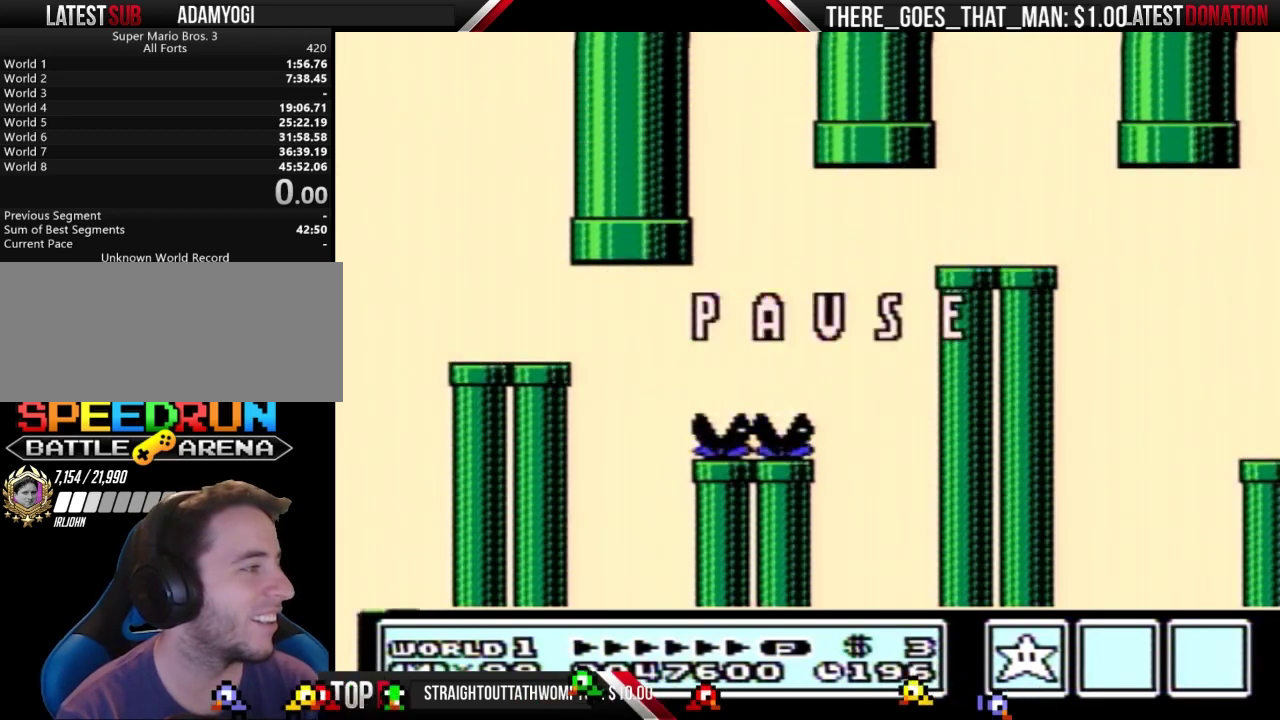
{"buttons": [], "events": []}
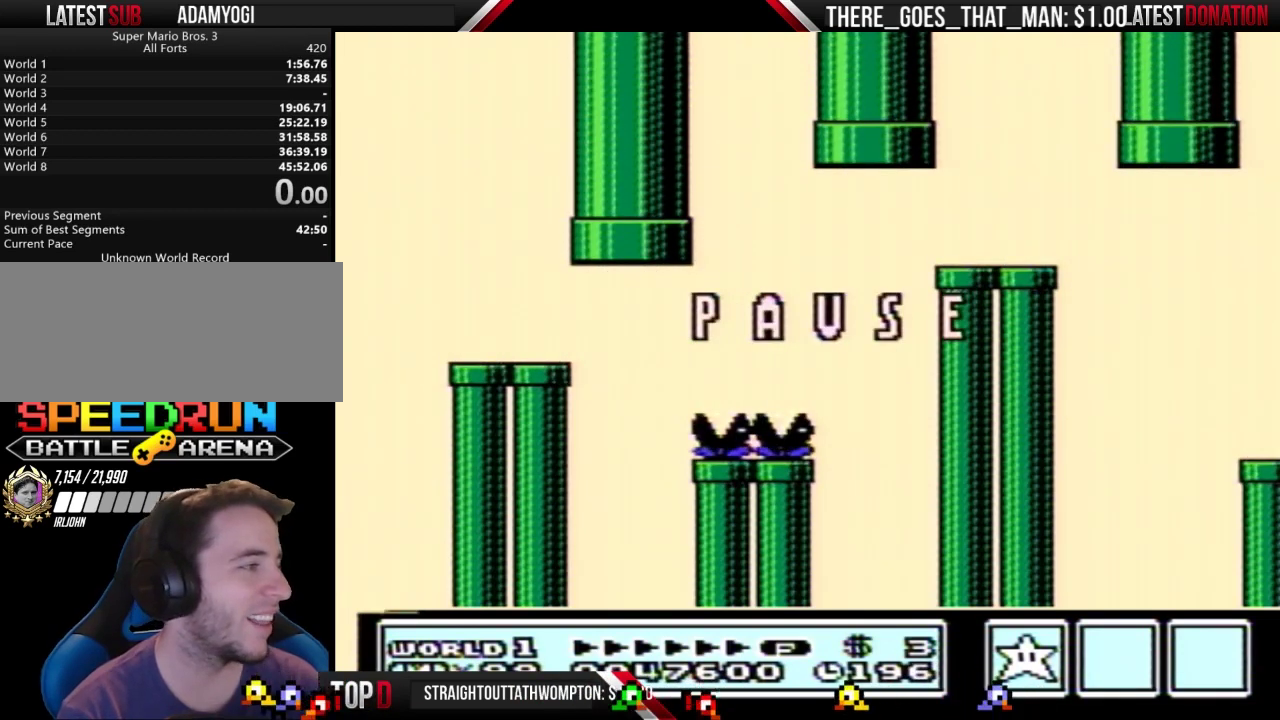
{"buttons": [], "events": []}
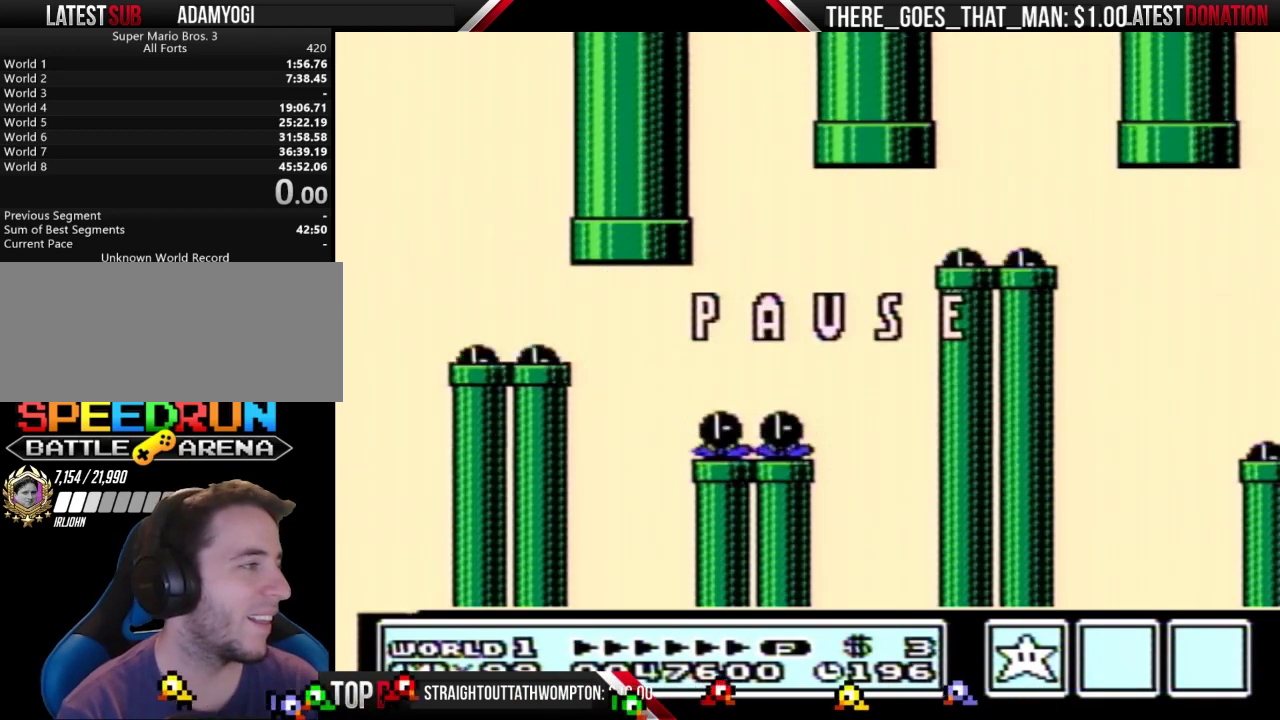
{"buttons": [], "events": []}
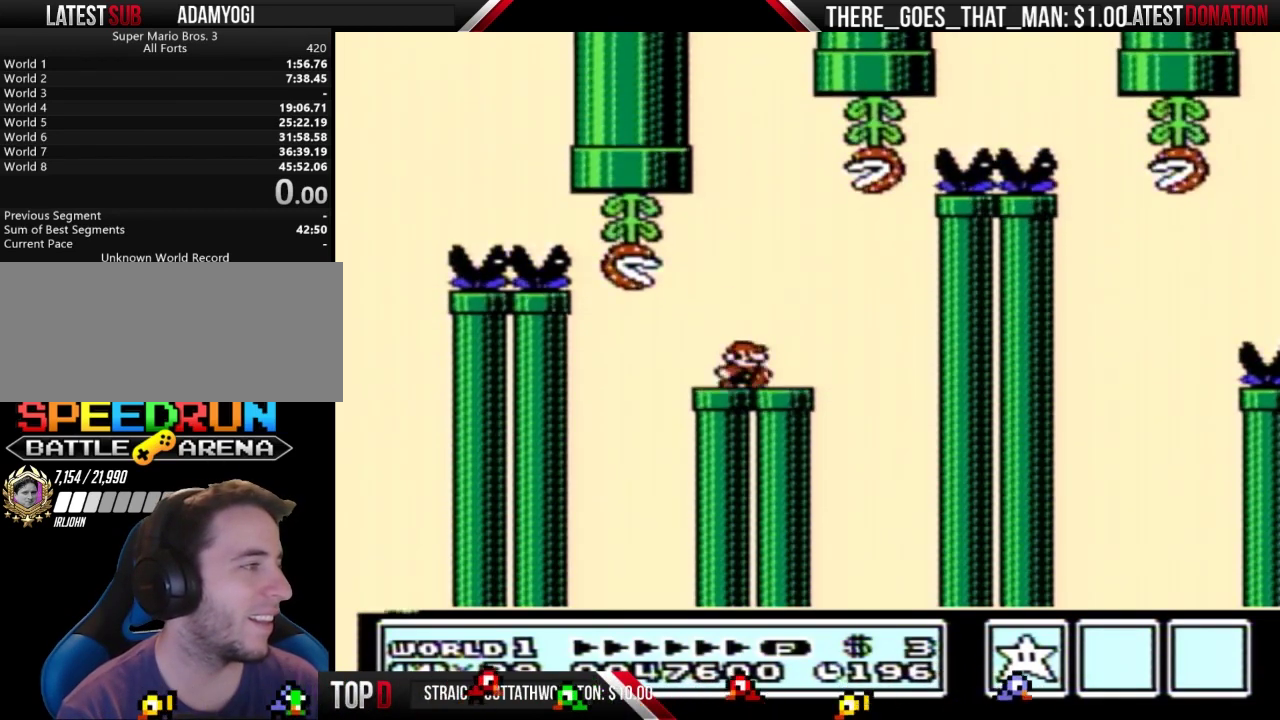
{"buttons": ["B"], "events": [[67, "B", "down"]]}
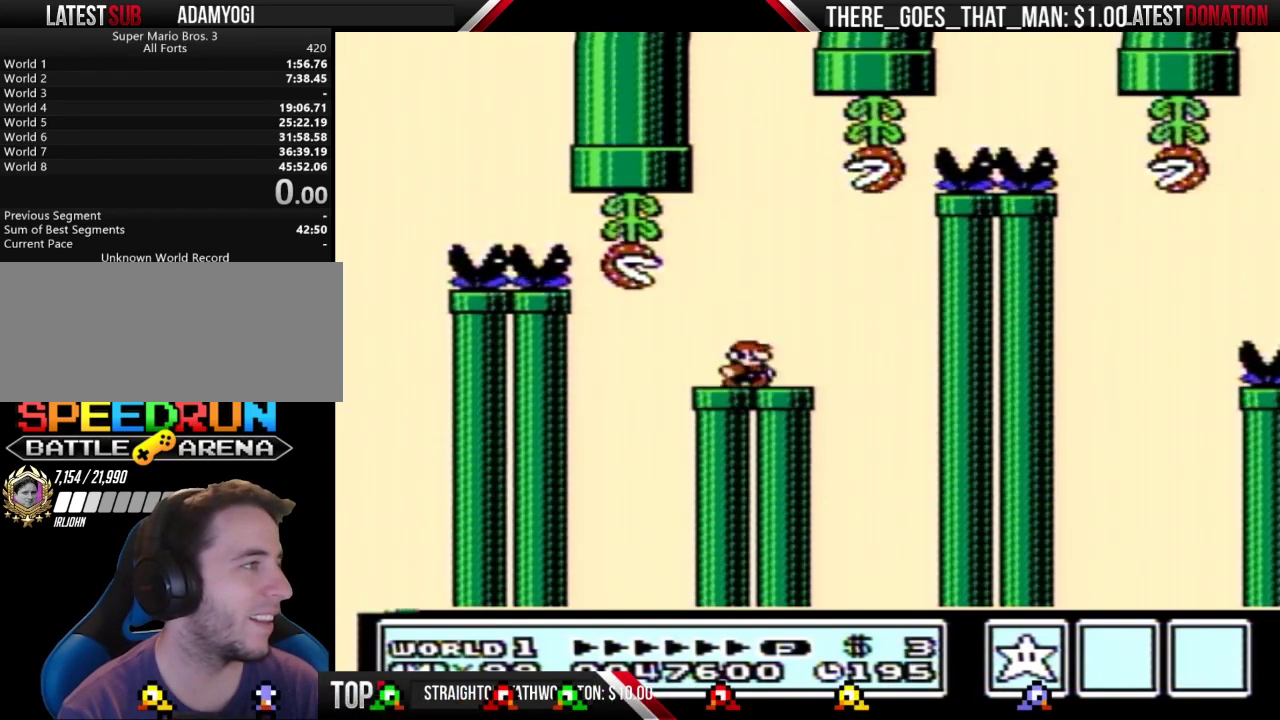
{"buttons": ["A", "B"], "events": [[33, "DPAD_RIGHT", "down"], [167, "DPAD_RIGHT", "up"], [300, "DPAD_LEFT", "down"], [333, "A", "down"], [367, "DPAD_LEFT", "up"]]}
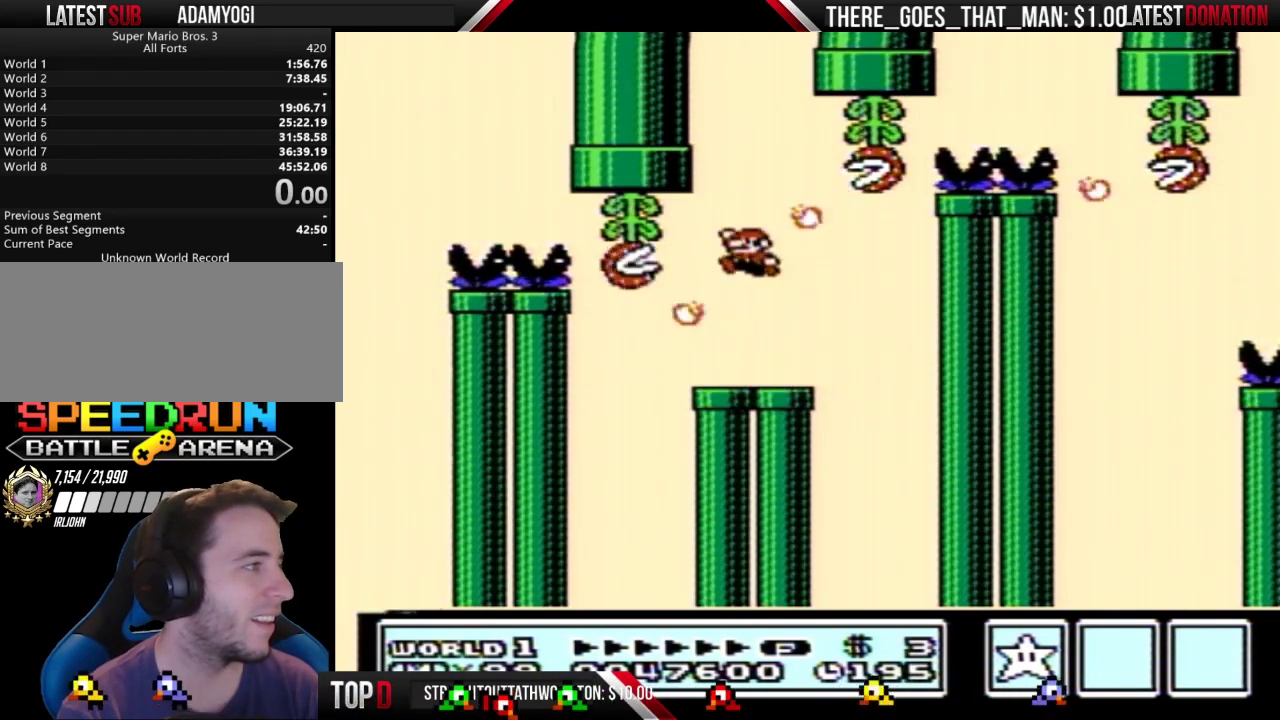
{"buttons": [], "events": [[133, "DPAD_RIGHT", "down"], [300, "DPAD_RIGHT", "up"], [367, "A", "up"], [400, "B", "up"], [400, "DPAD_LEFT", "down"], [500, "DPAD_LEFT", "up"]]}
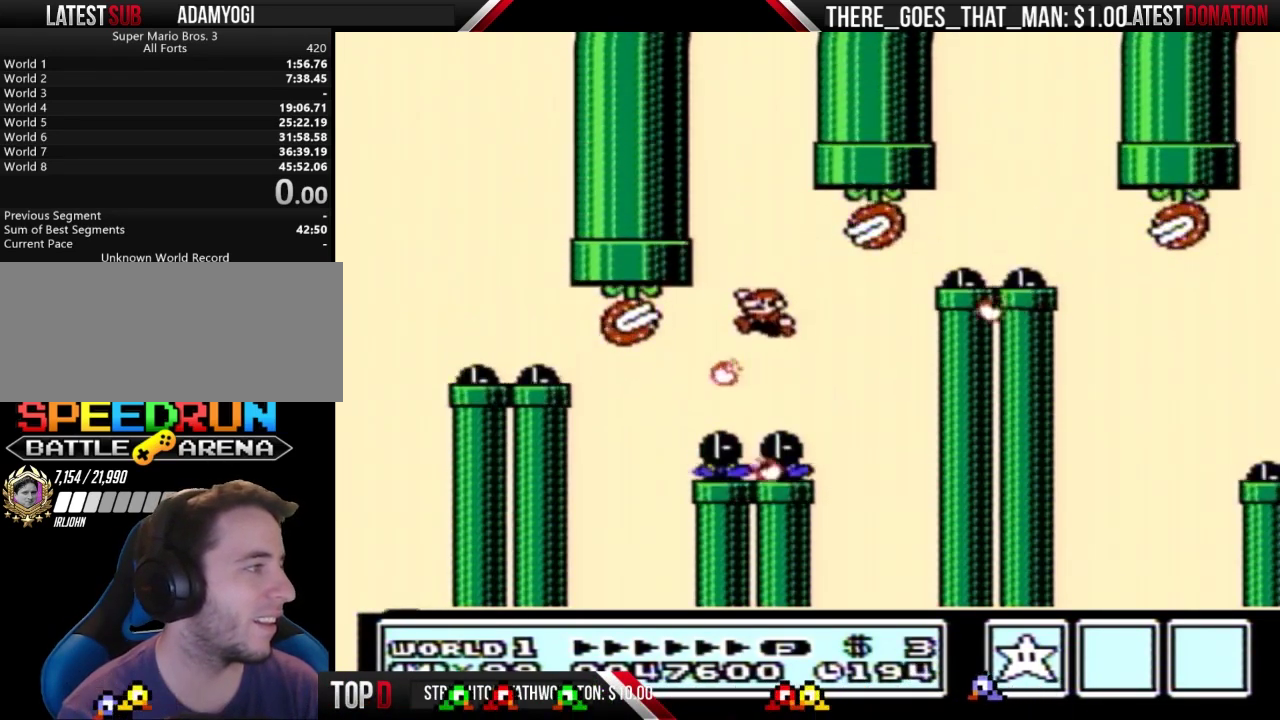
{"buttons": [], "events": []}
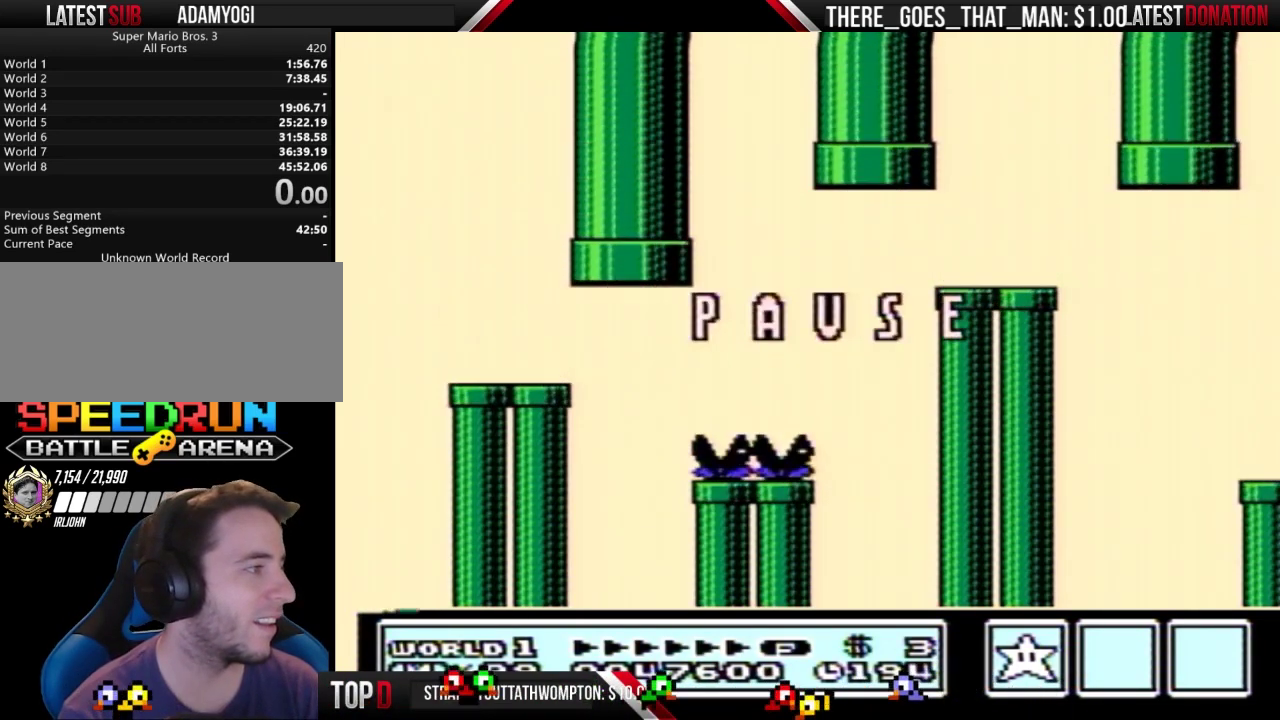
{"buttons": [], "events": []}
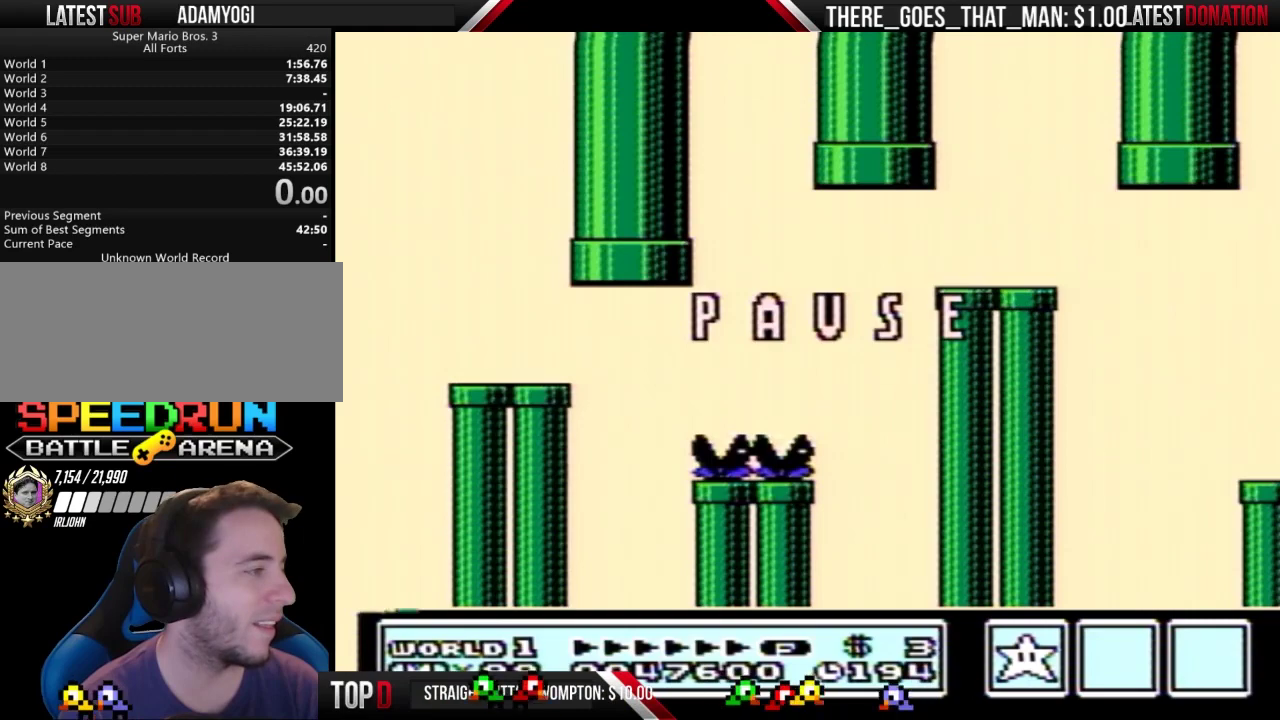
{"buttons": [], "events": []}
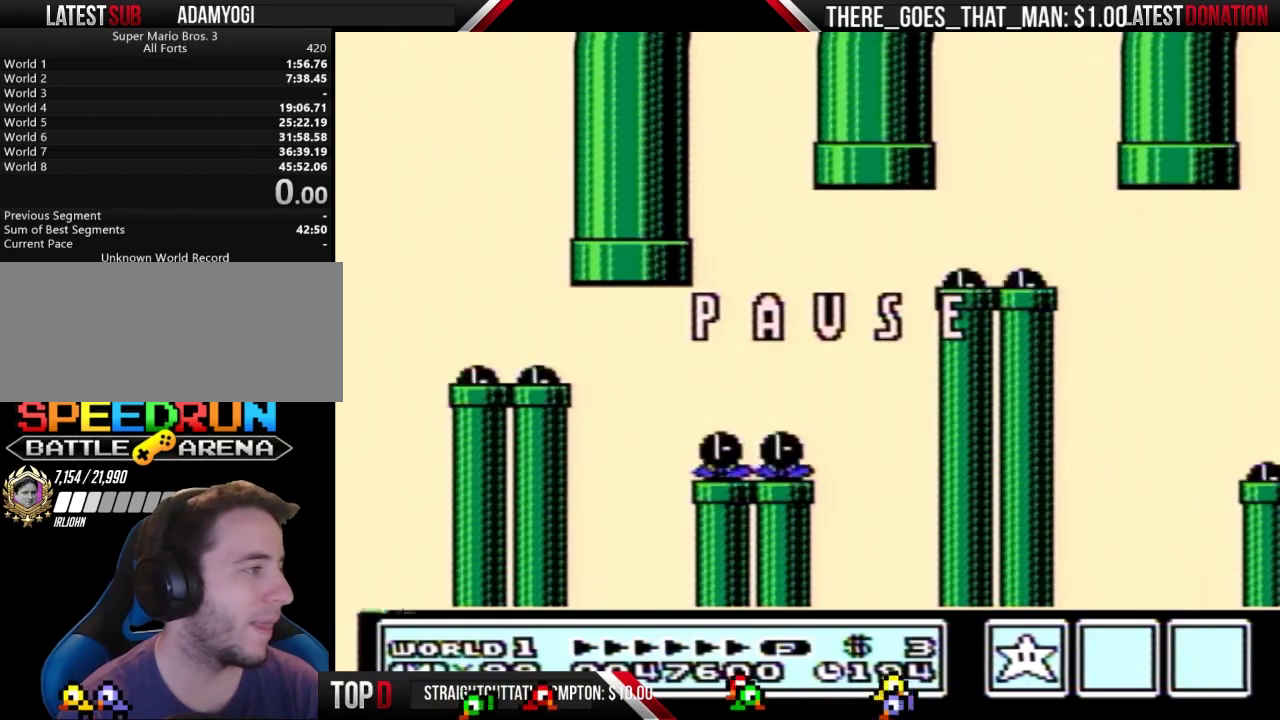
{"buttons": [], "events": []}
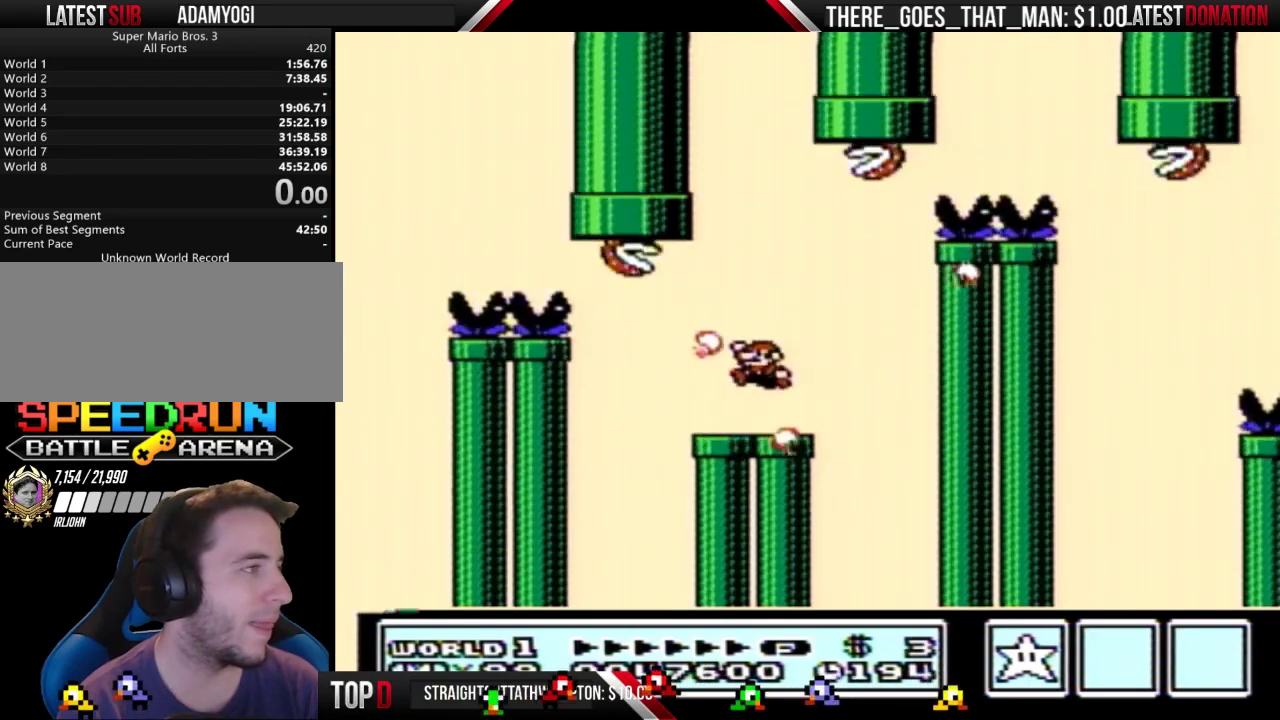
{"buttons": ["B"], "events": [[133, "B", "down"]]}
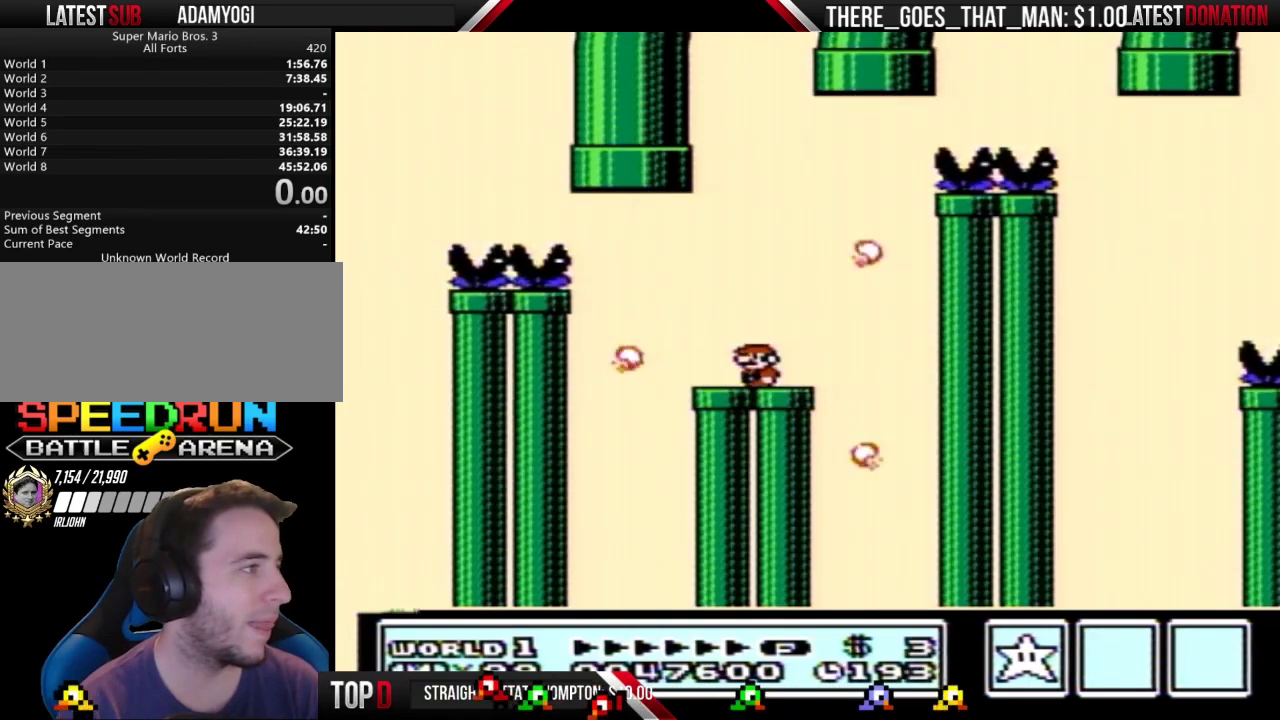
{"buttons": ["A", "B", "DPAD_RIGHT"], "events": [[267, "DPAD_RIGHT", "down"], [500, "A", "down"]]}
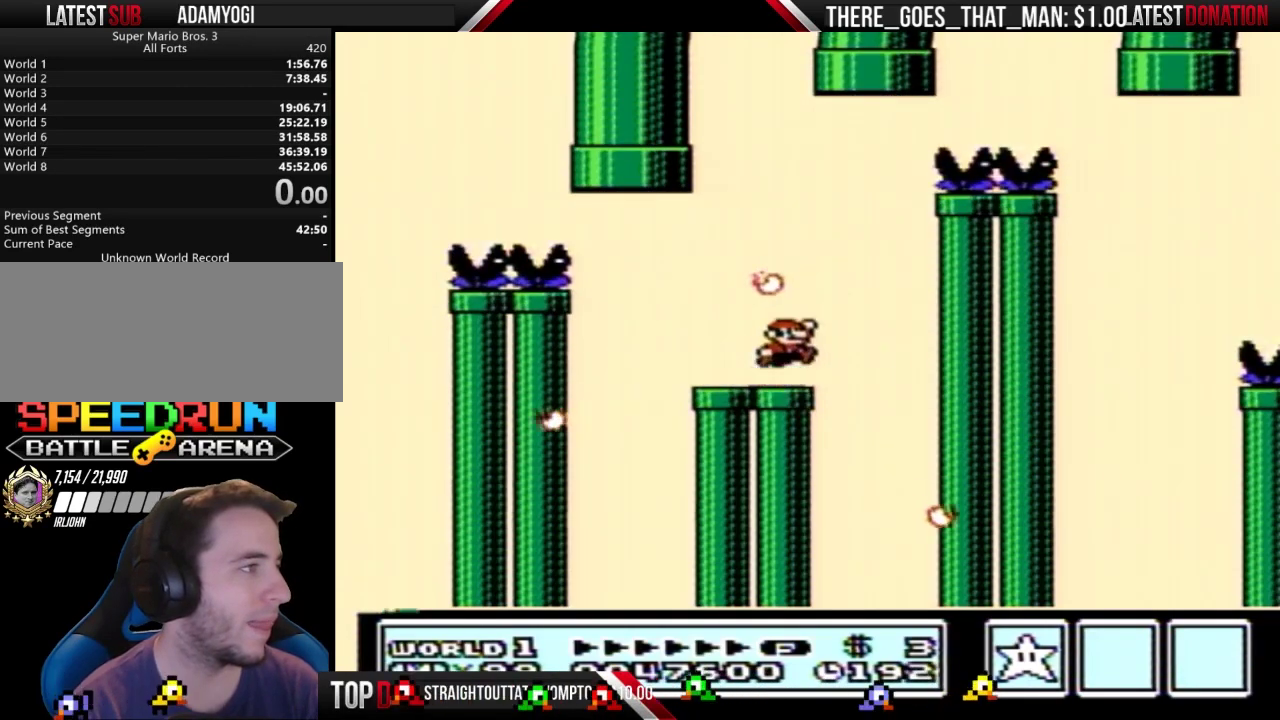
{"buttons": ["B", "DPAD_LEFT"], "events": [[133, "DPAD_RIGHT", "up"], [200, "DPAD_RIGHT", "down"], [400, "A", "up"], [400, "DPAD_RIGHT", "up"], [500, "DPAD_LEFT", "down"]]}
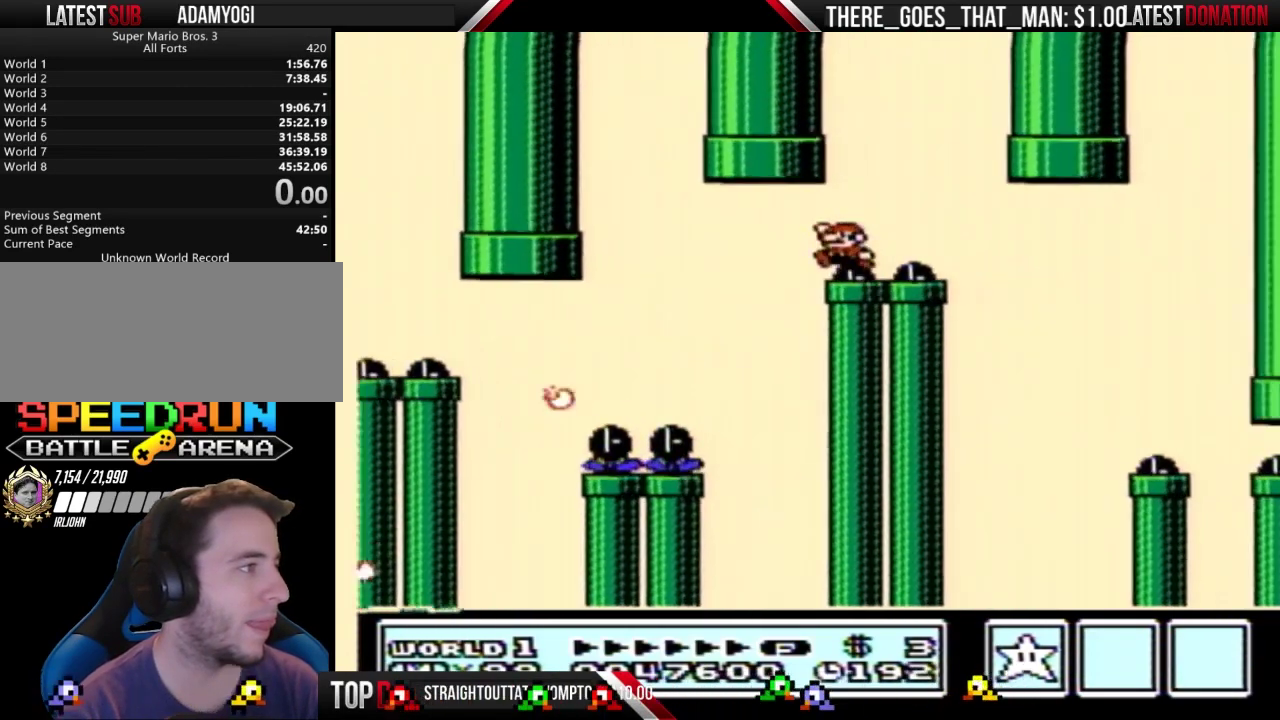
{"buttons": ["DPAD_RIGHT"], "events": [[200, "DPAD_LEFT", "up"], [233, "B", "up"], [367, "DPAD_RIGHT", "down"]]}
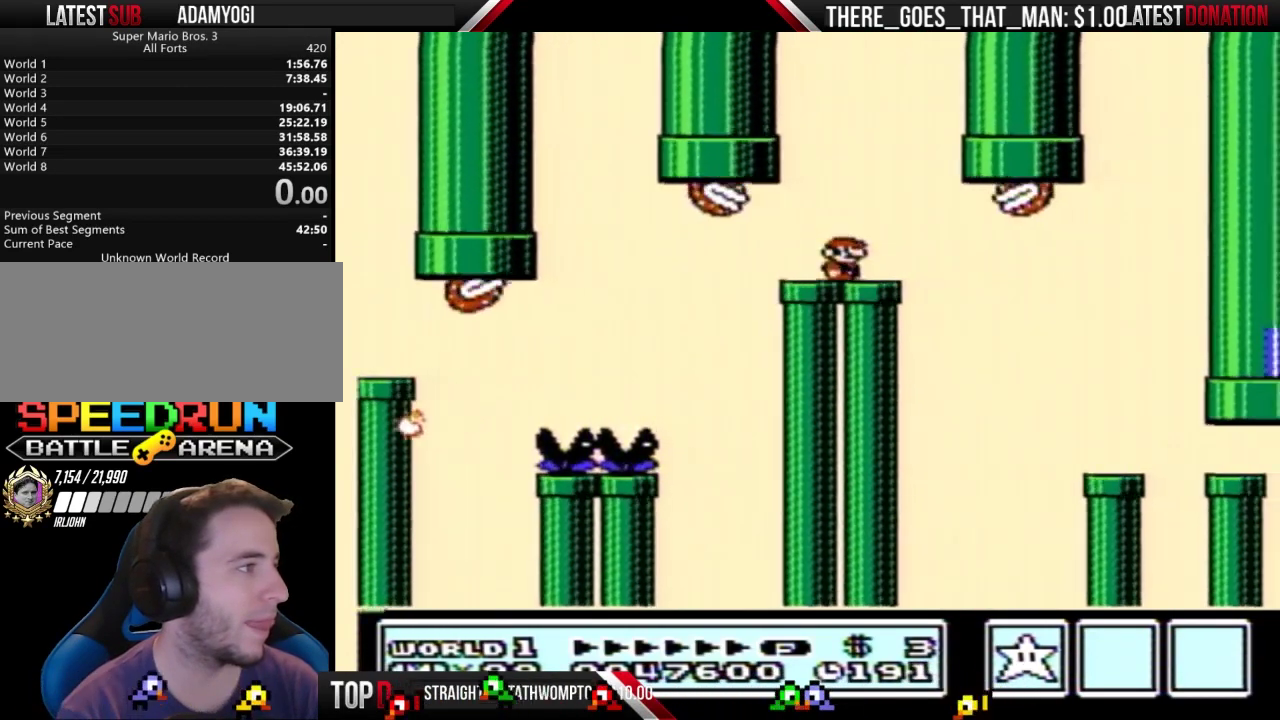
{"buttons": ["A", "B"], "events": [[67, "DPAD_RIGHT", "up"], [100, "B", "down"], [233, "DPAD_LEFT", "down"], [333, "DPAD_LEFT", "up"], [500, "A", "down"]]}
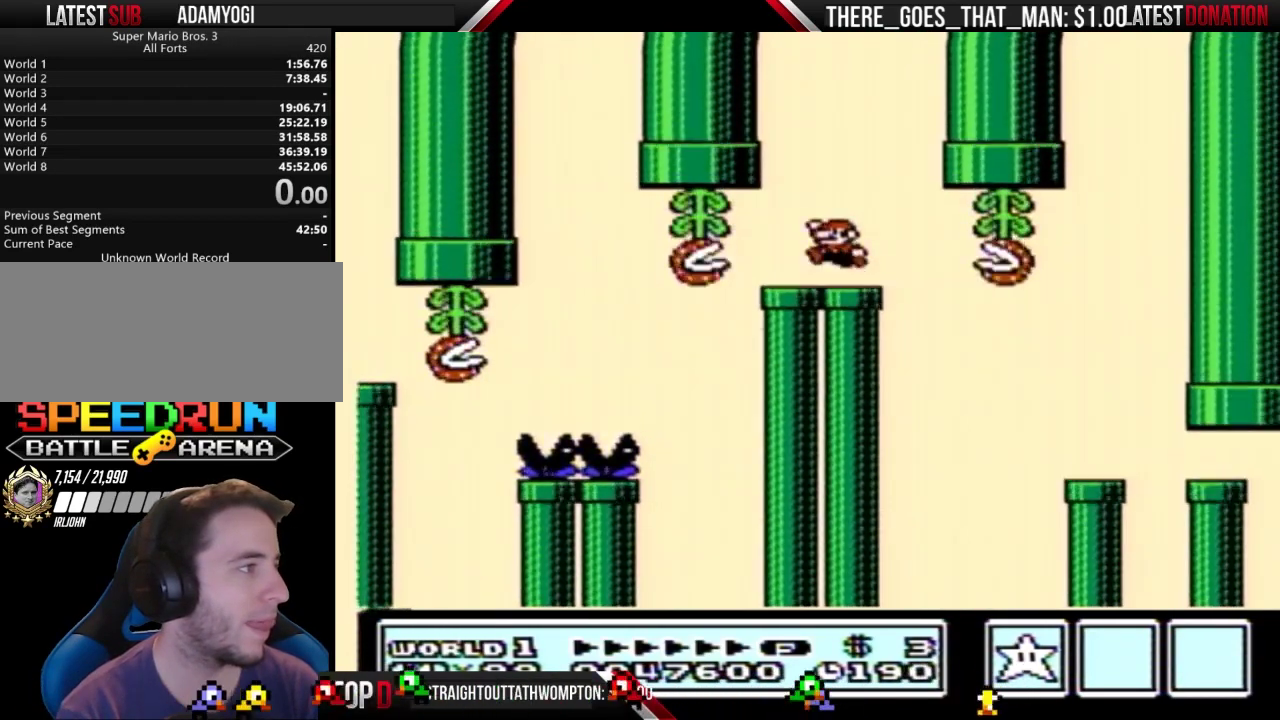
{"buttons": [], "events": [[333, "A", "up"], [367, "B", "up"], [367, "DPAD_LEFT", "down"], [467, "DPAD_LEFT", "up"]]}
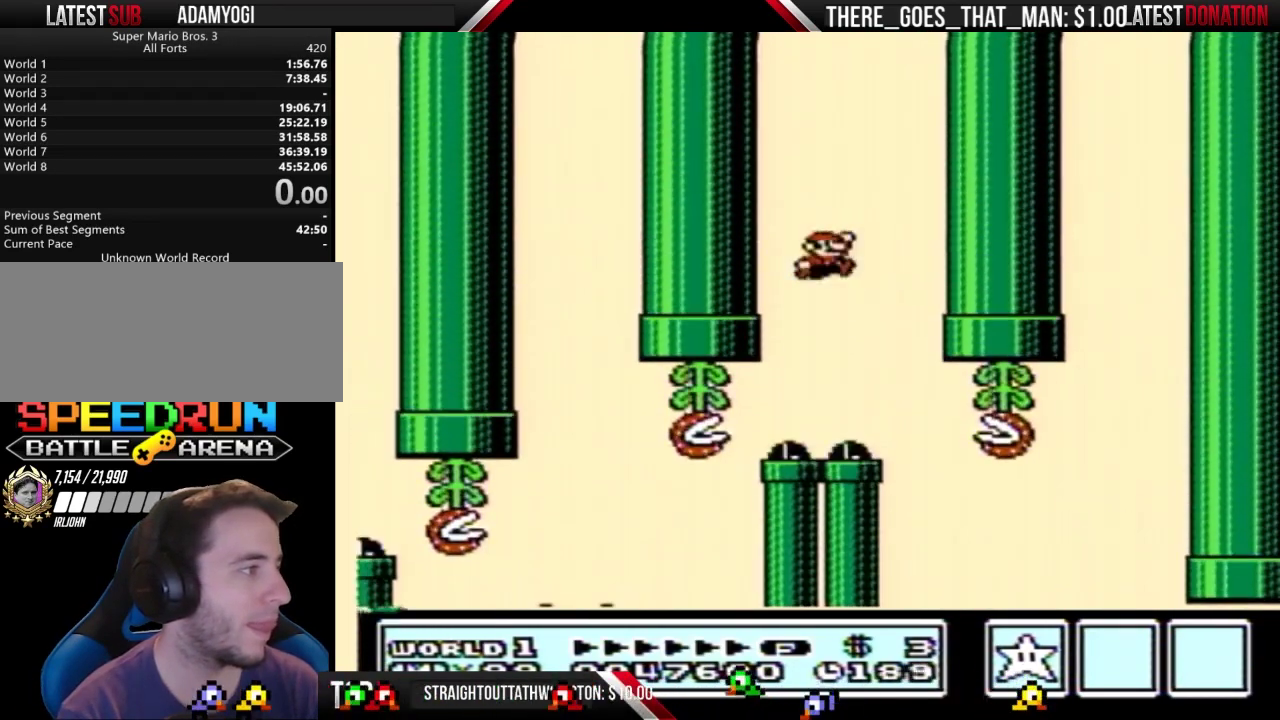
{"buttons": [], "events": [[33, "DPAD_RIGHT", "down"], [100, "DPAD_RIGHT", "up"]]}
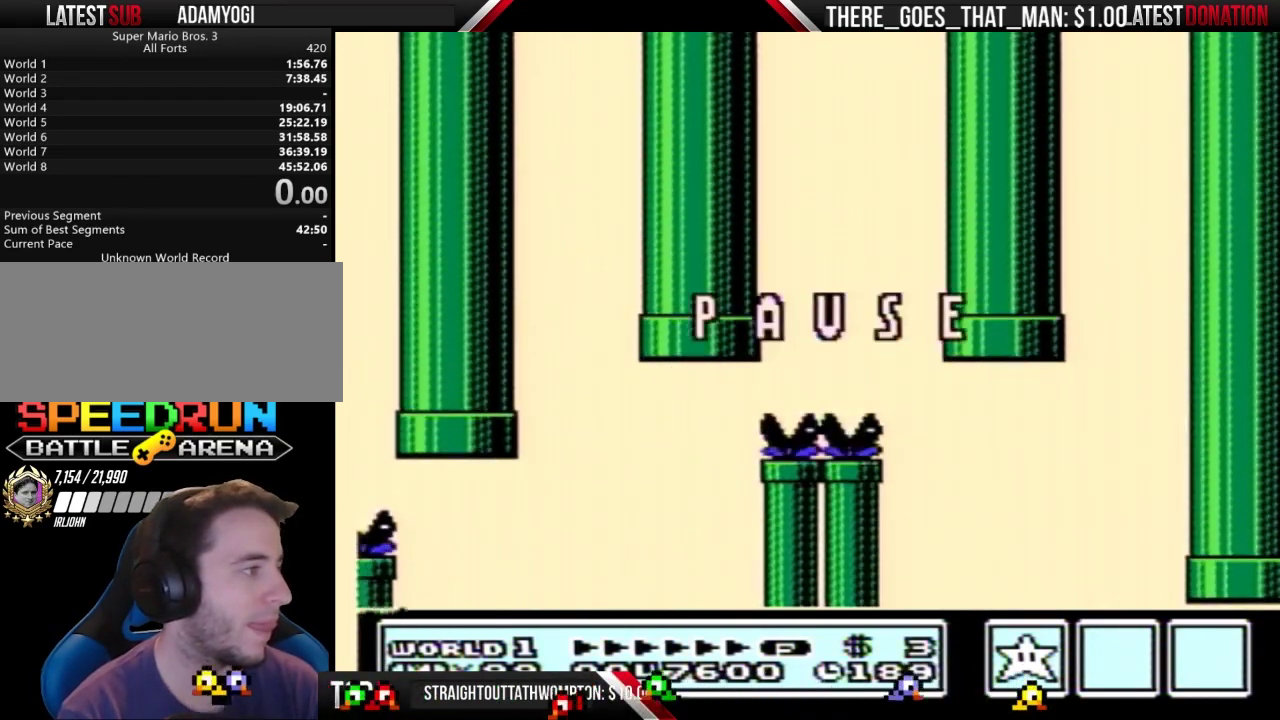
{"buttons": [], "events": []}
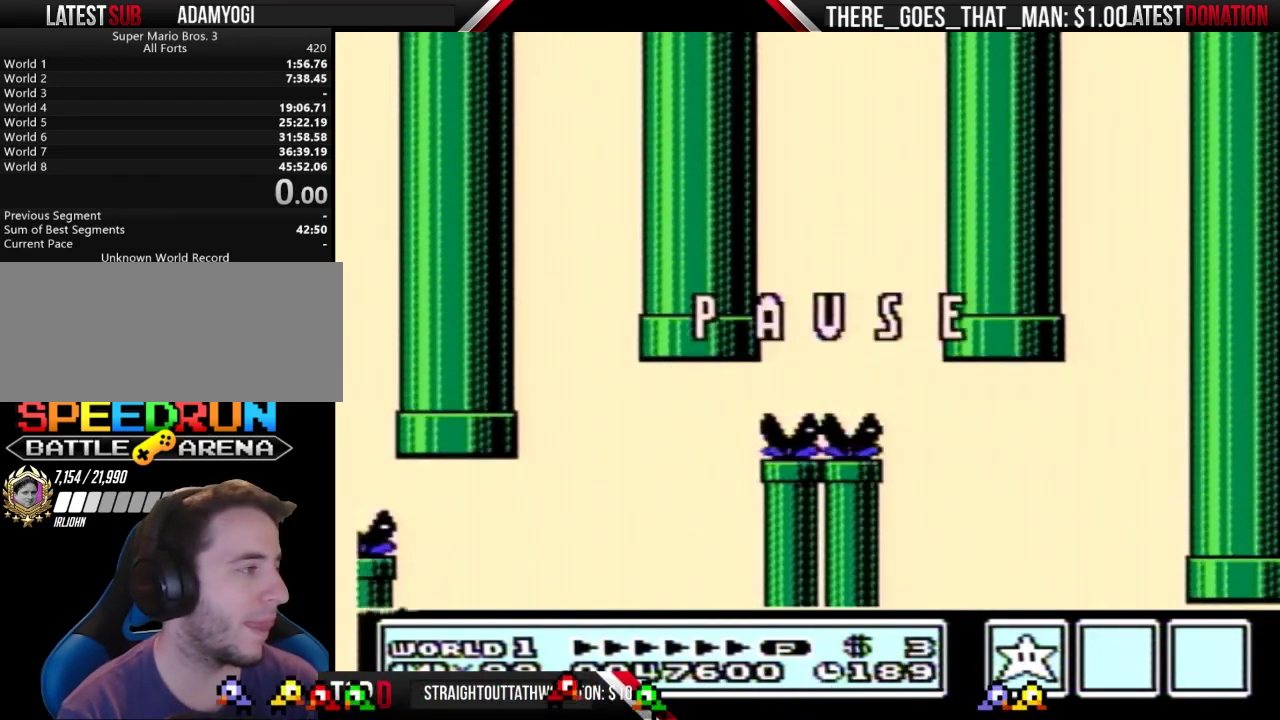
{"buttons": [], "events": []}
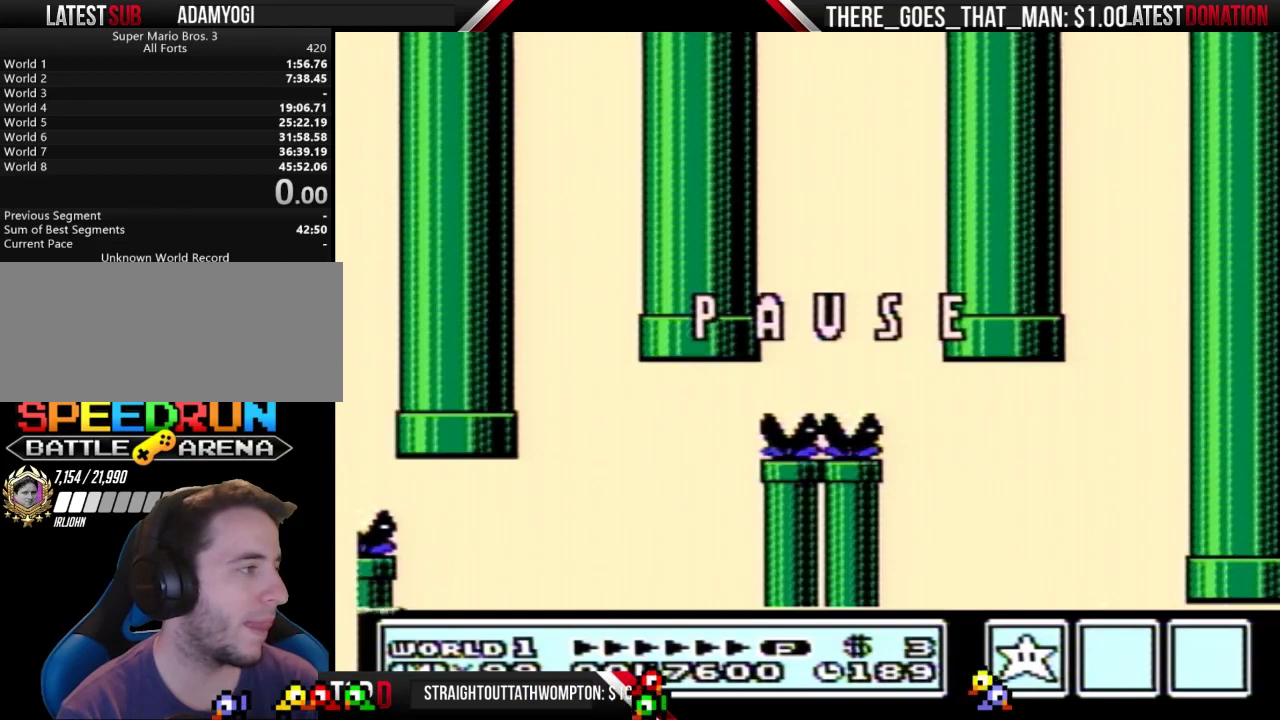
{"buttons": [], "events": []}